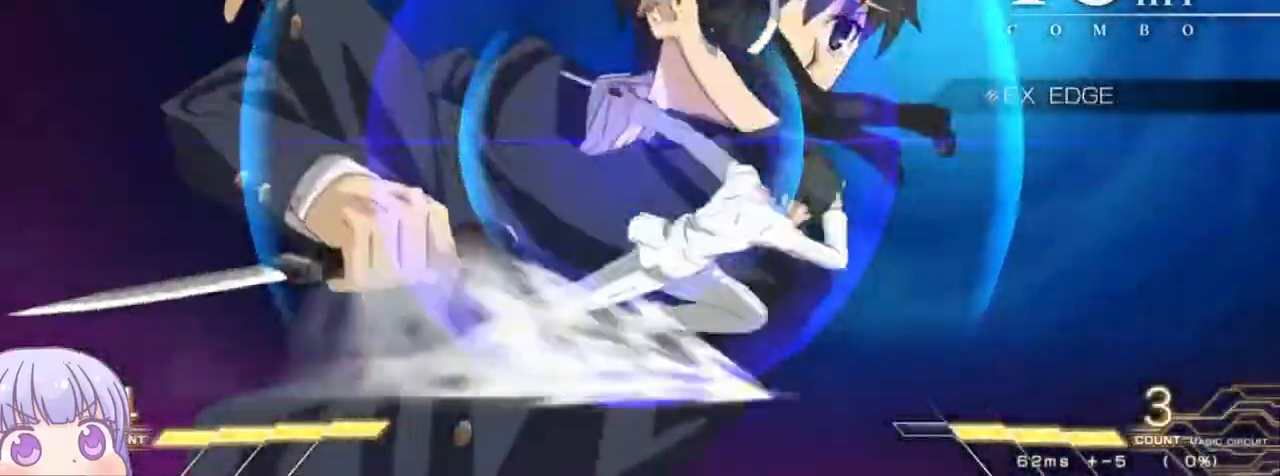
Gameplay with a controller (arcade stick); each line is a JSON object with the inputs held at the frame after it. "events" lists button and stick changes between this image and that frame as [ms after this image, input, new state], when the widget could be followed in between. Not read: L3 R3.
{"buttons": ["SQUARE"], "left_stick": "center", "events": []}
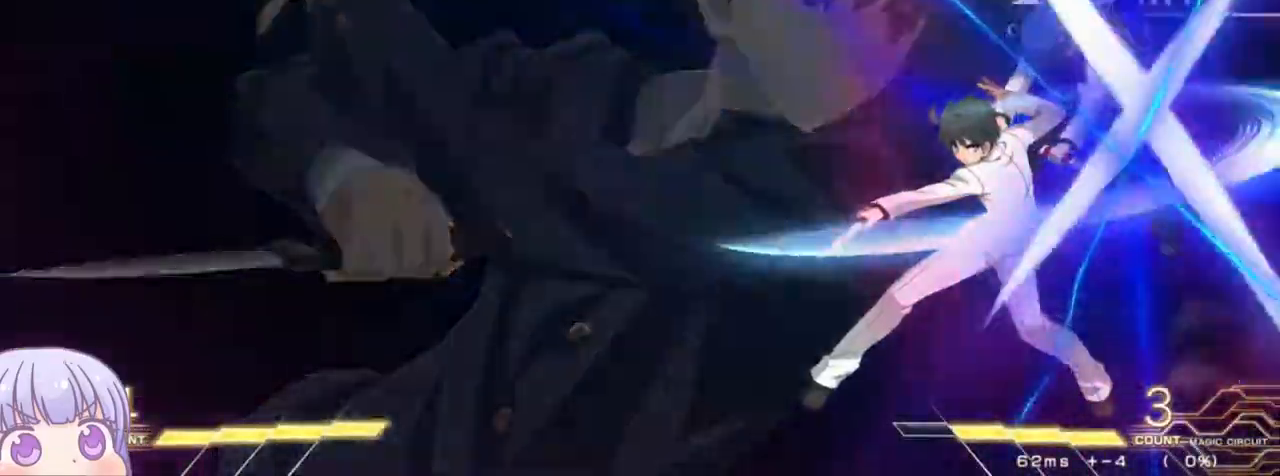
{"buttons": ["SQUARE"], "left_stick": "center"}
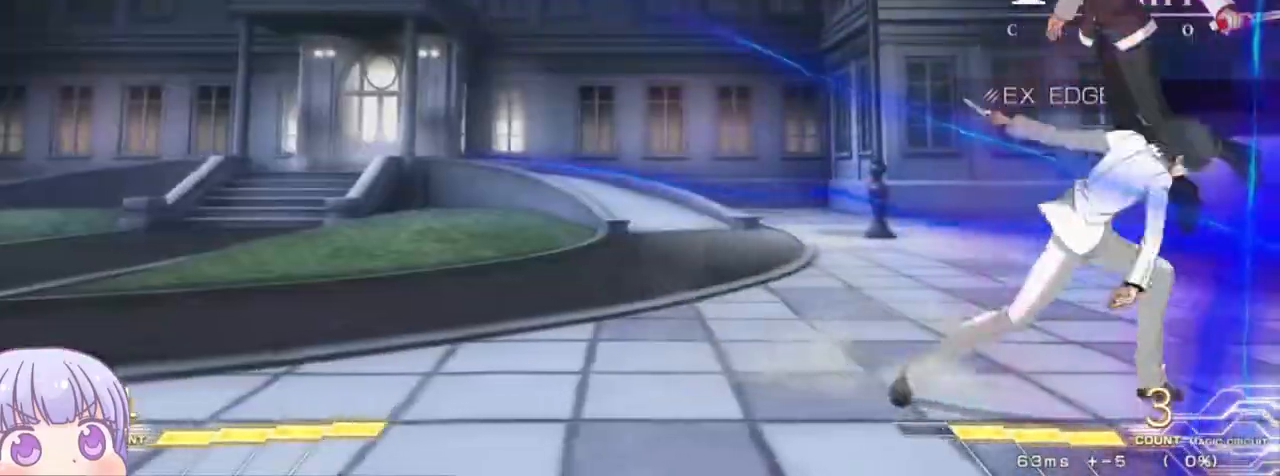
{"buttons": ["SQUARE"], "left_stick": "center", "events": []}
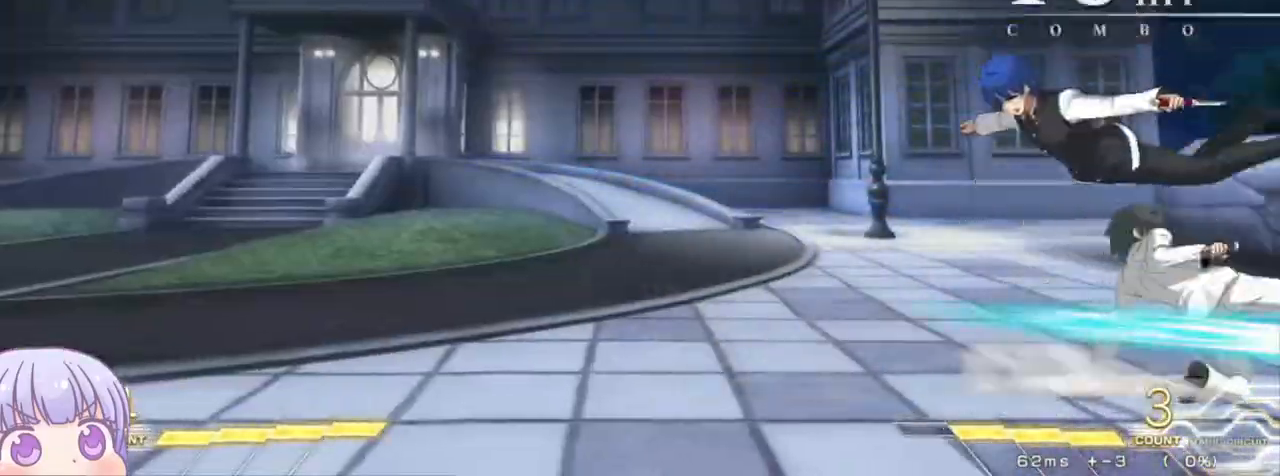
{"buttons": ["SQUARE"], "left_stick": "center", "events": []}
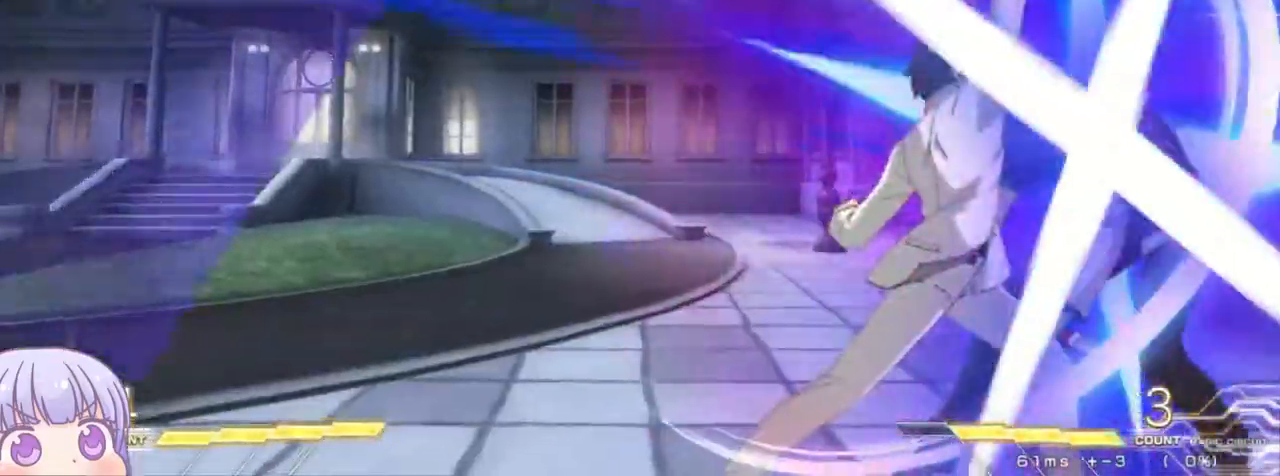
{"buttons": ["SQUARE"], "left_stick": "center", "events": []}
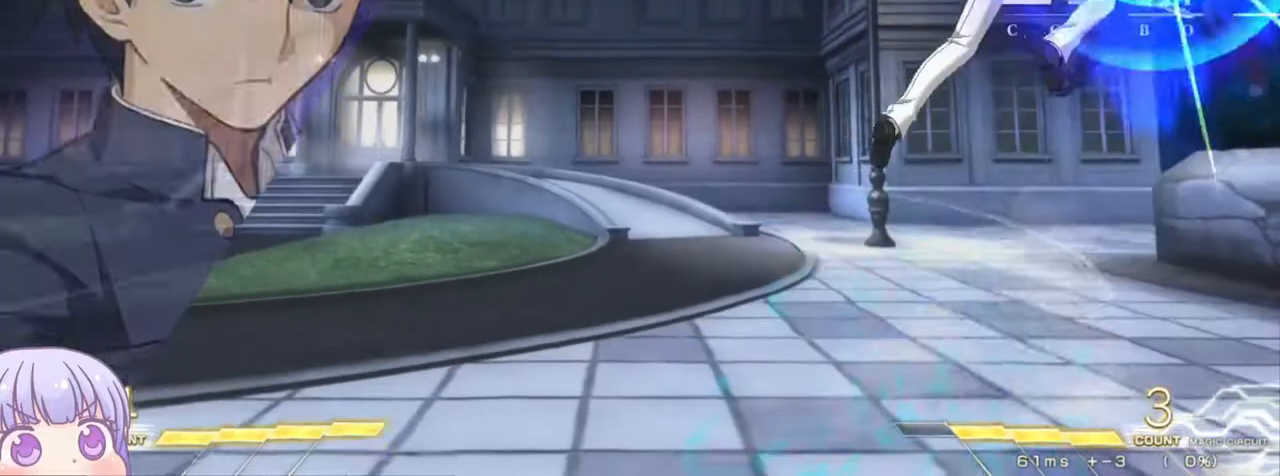
{"buttons": ["SQUARE"], "left_stick": "center", "events": []}
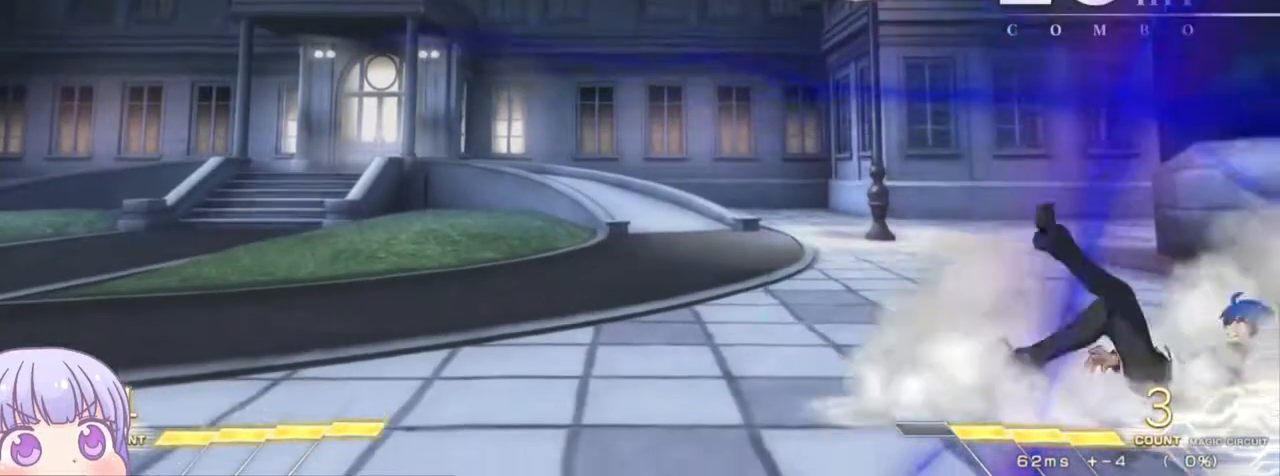
{"buttons": [], "left_stick": "right", "events": [[383, "SQUARE", "up"], [500, "left_stick", "right"]]}
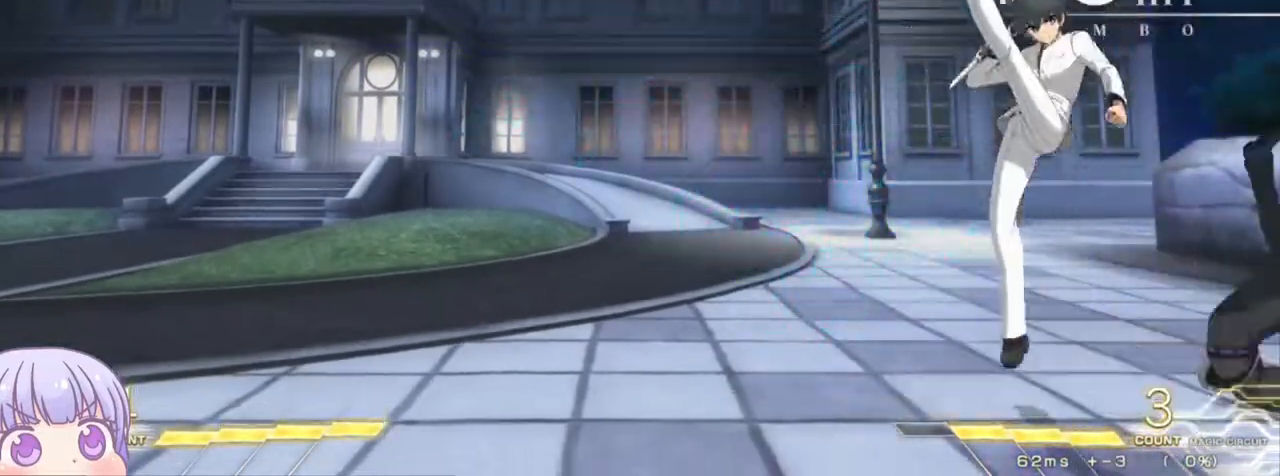
{"buttons": [], "left_stick": "right", "events": [[183, "SQUARE", "down"], [267, "SQUARE", "up"], [350, "SQUARE", "down"], [433, "SQUARE", "up"]]}
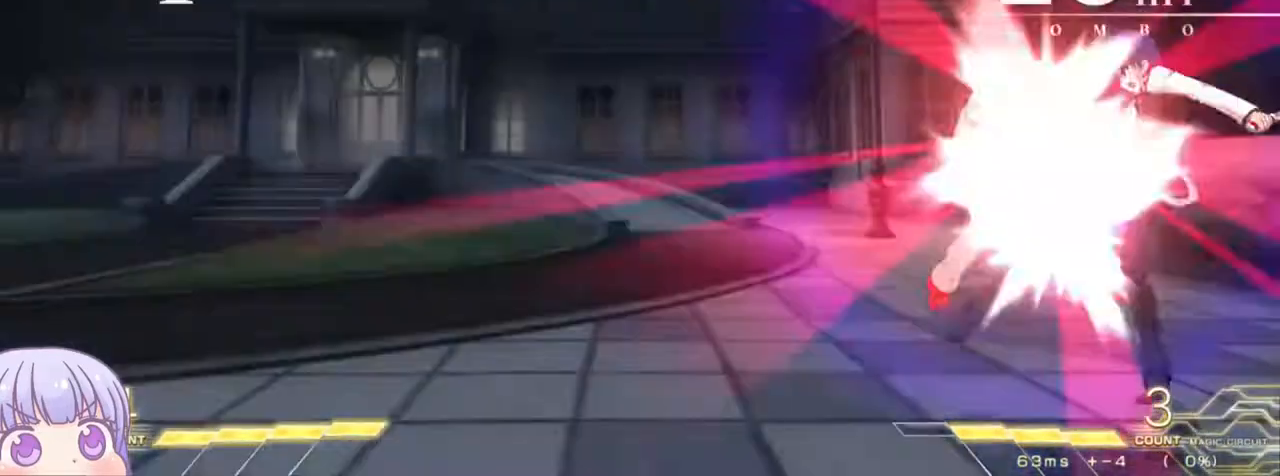
{"buttons": [], "left_stick": "center", "events": [[300, "left_stick", "down-right"], [450, "TRIANGLE", "down"], [467, "left_stick", "center"], [483, "TRIANGLE", "up"]]}
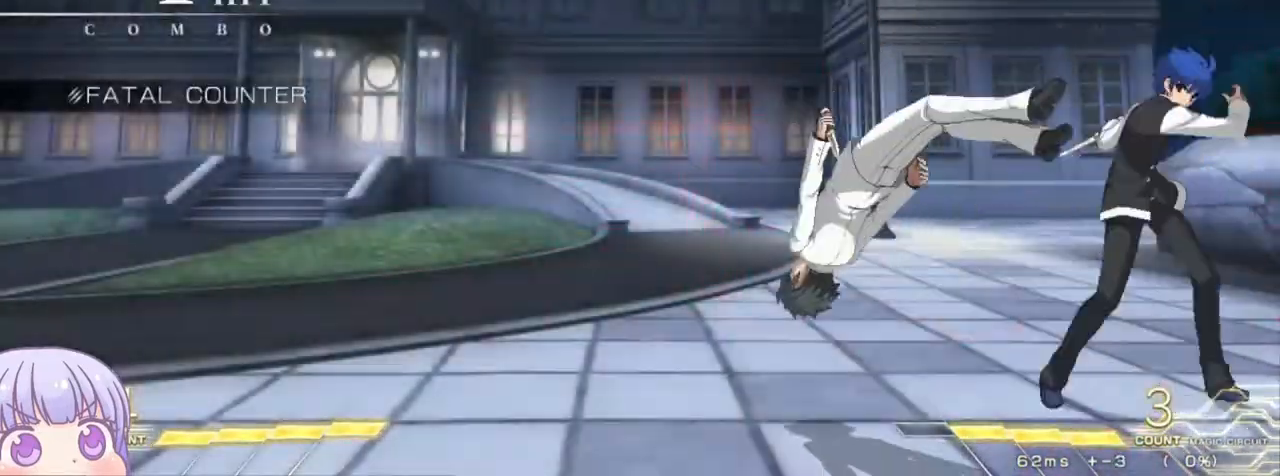
{"buttons": [], "left_stick": "down-right", "events": [[233, "R1", "down"], [250, "R1", "up"], [417, "left_stick", "down-right"]]}
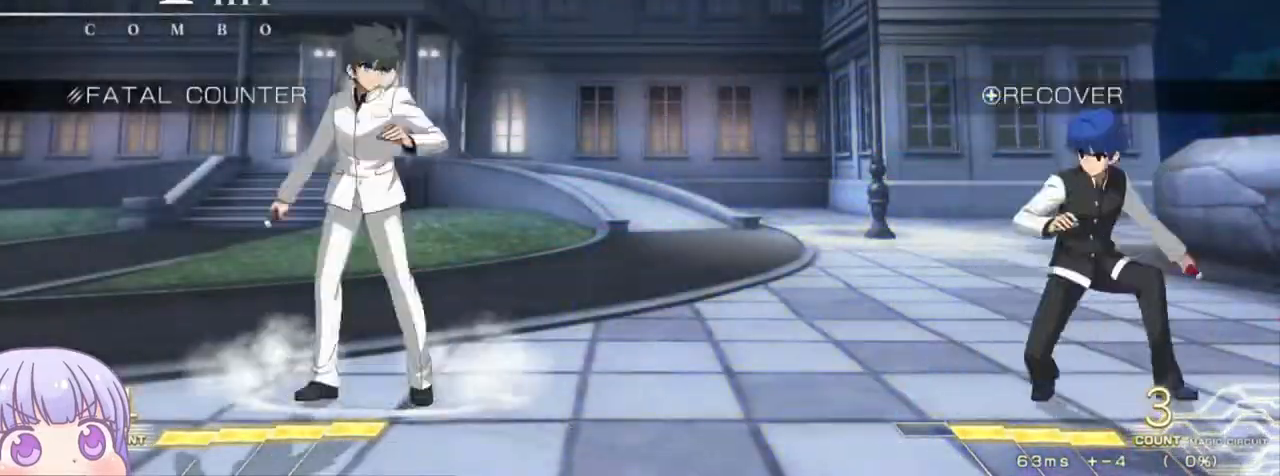
{"buttons": [], "left_stick": "center", "events": [[467, "left_stick", "center"]]}
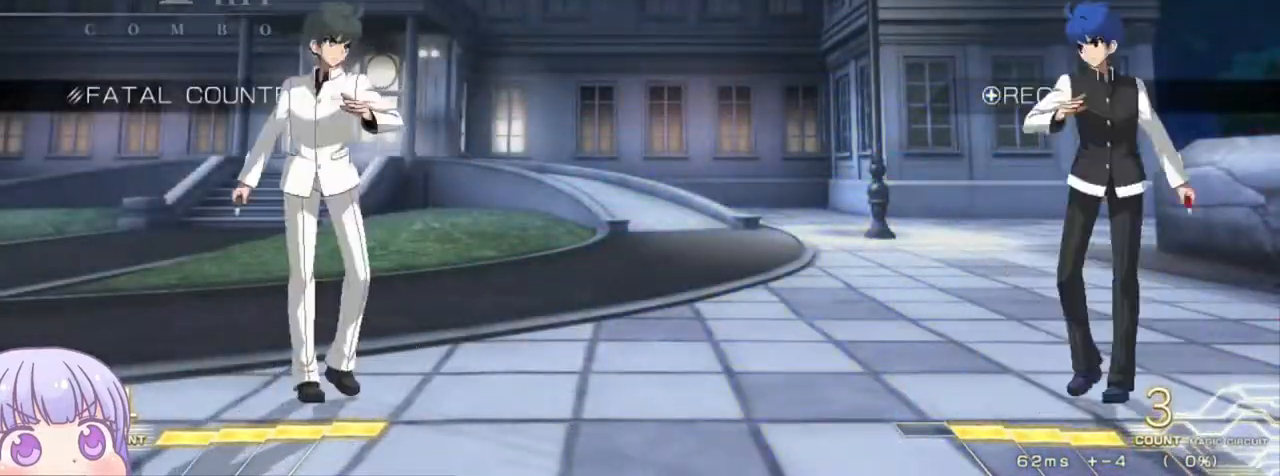
{"buttons": ["R1"], "left_stick": "center", "events": [[167, "left_stick", "up"], [267, "left_stick", "center"], [367, "R1", "down"]]}
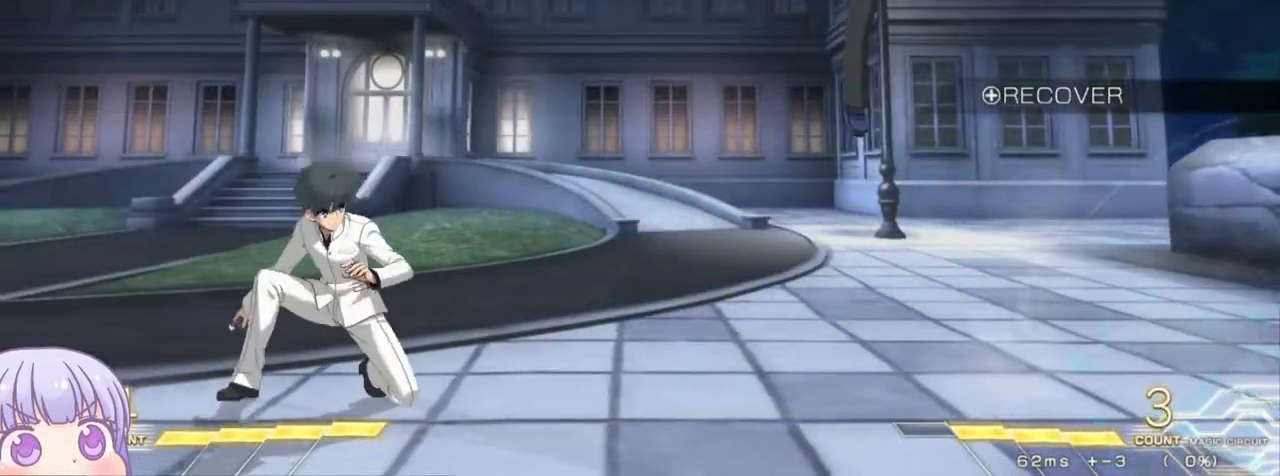
{"buttons": ["SQUARE"], "left_stick": "right", "events": [[317, "R1", "up"], [350, "left_stick", "right"], [433, "SQUARE", "down"]]}
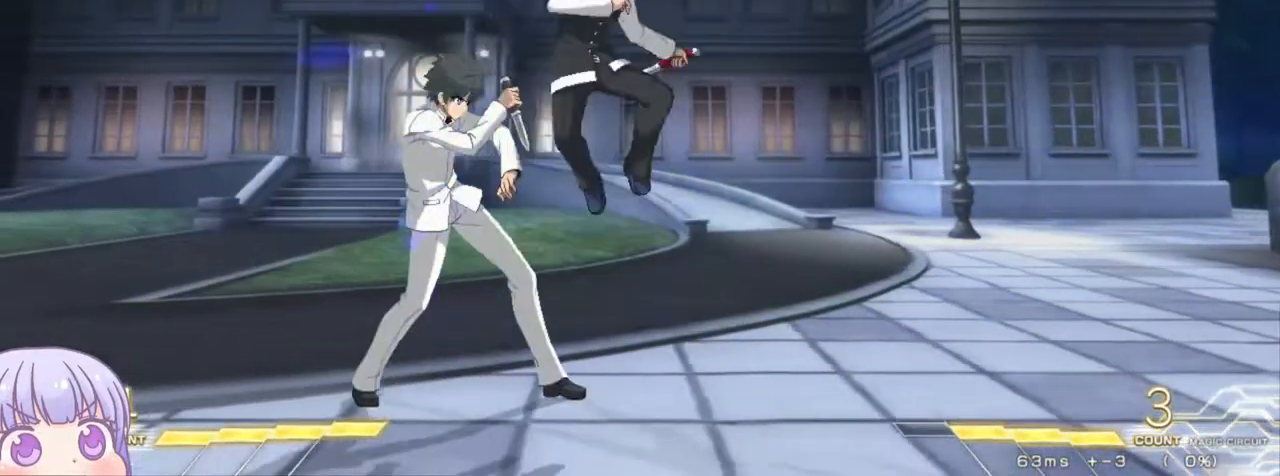
{"buttons": [], "left_stick": "down-right", "events": [[33, "SQUARE", "up"], [83, "left_stick", "down-right"], [233, "SQUARE", "down"], [300, "SQUARE", "up"]]}
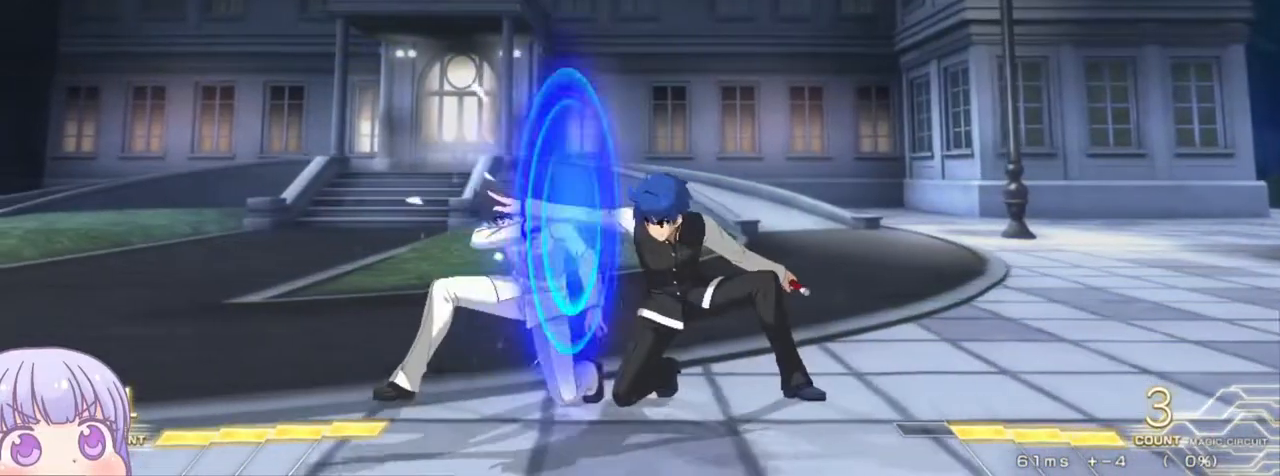
{"buttons": [], "left_stick": "right", "events": [[100, "left_stick", "left"], [150, "CIRCLE", "down"], [200, "CIRCLE", "up"], [233, "left_stick", "right"], [267, "CROSS", "down"], [267, "SQUARE", "down"], [350, "CROSS", "up"], [350, "SQUARE", "up"]]}
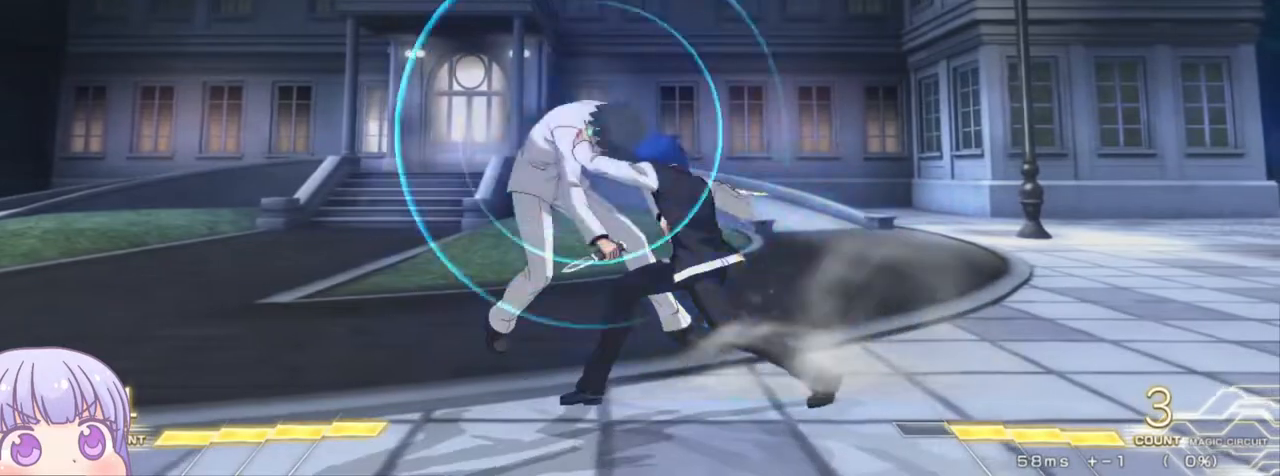
{"buttons": [], "left_stick": "center", "events": [[117, "left_stick", "center"], [133, "CROSS", "down"], [133, "SQUARE", "down"], [150, "TRIANGLE", "down"], [183, "CROSS", "up"], [250, "SQUARE", "up"], [250, "TRIANGLE", "up"], [317, "CROSS", "down"], [333, "SQUARE", "down"], [383, "TRIANGLE", "down"], [400, "CROSS", "up"], [433, "SQUARE", "up"], [433, "TRIANGLE", "up"]]}
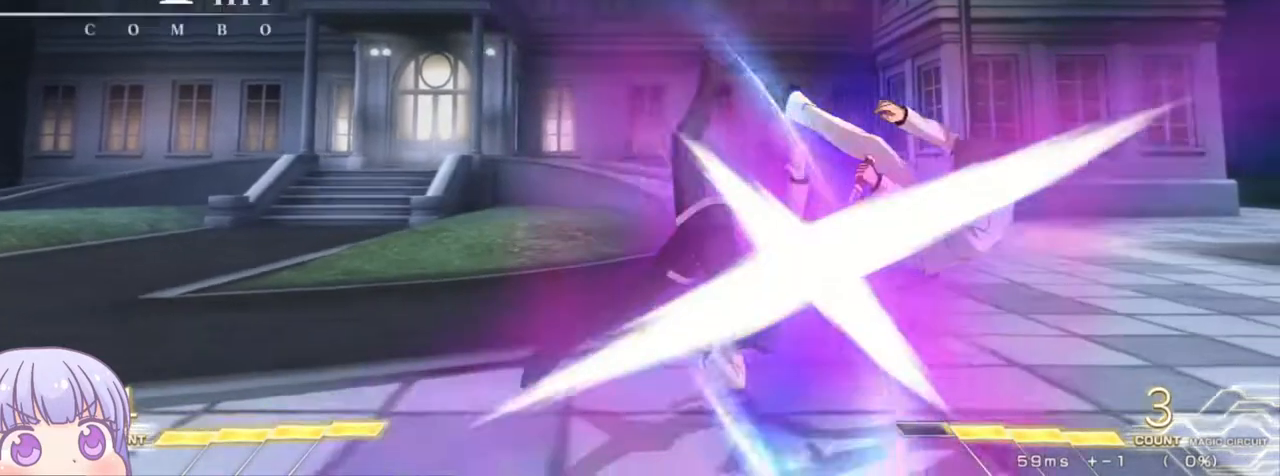
{"buttons": [], "left_stick": "center", "events": [[17, "CROSS", "down"], [33, "SQUARE", "down"], [50, "TRIANGLE", "down"], [117, "CROSS", "up"], [117, "SQUARE", "up"], [117, "TRIANGLE", "up"], [167, "CROSS", "down"], [200, "SQUARE", "down"], [217, "TRIANGLE", "down"], [267, "CROSS", "up"], [283, "SQUARE", "up"], [283, "TRIANGLE", "up"]]}
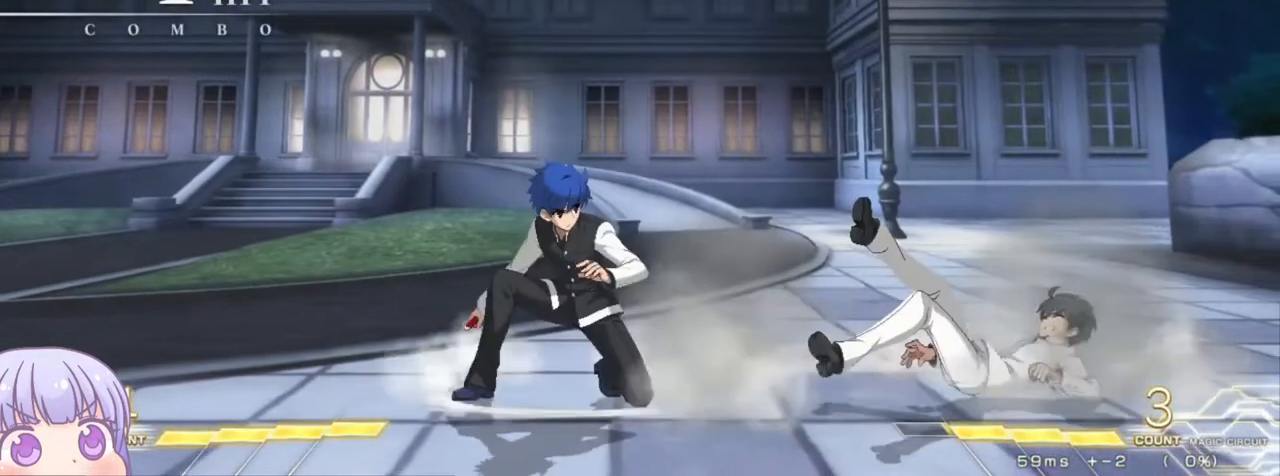
{"buttons": [], "left_stick": "center", "events": [[50, "left_stick", "up-right"], [283, "left_stick", "center"]]}
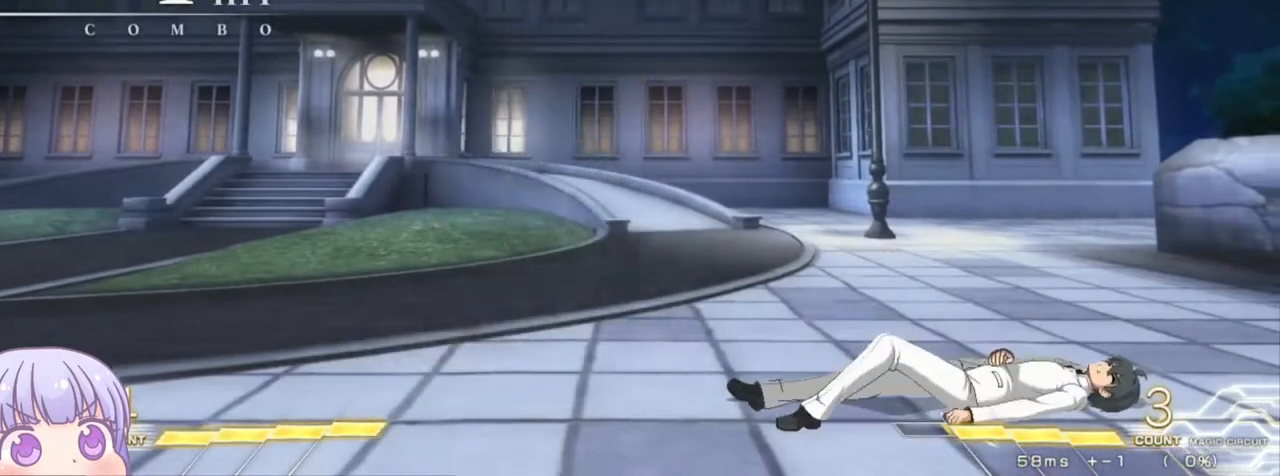
{"buttons": [], "left_stick": "down-left", "events": [[50, "left_stick", "down-left"], [367, "SQUARE", "down"], [450, "SQUARE", "up"]]}
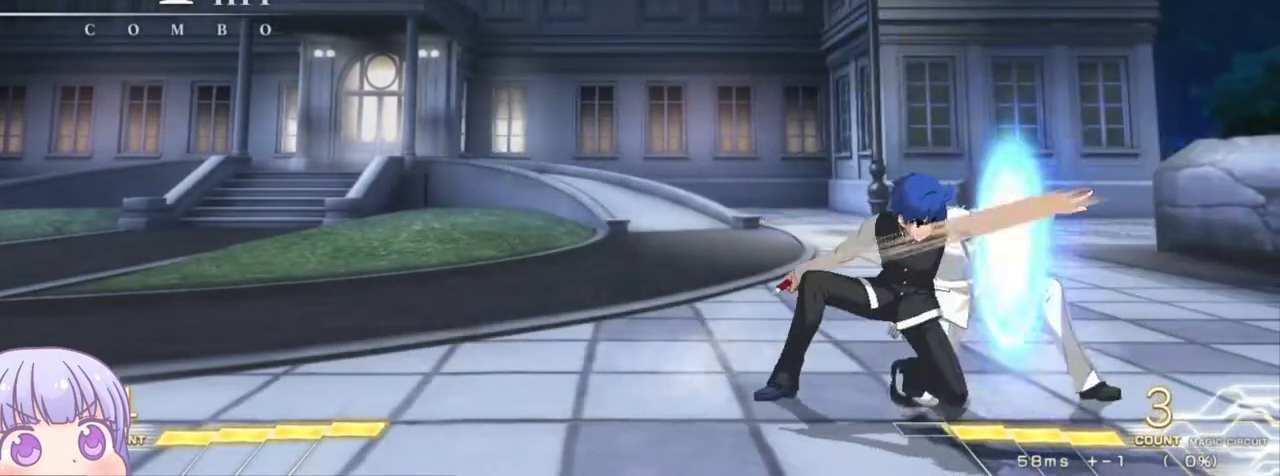
{"buttons": [], "left_stick": "center", "events": [[117, "R1", "down"], [183, "R1", "up"], [333, "left_stick", "center"]]}
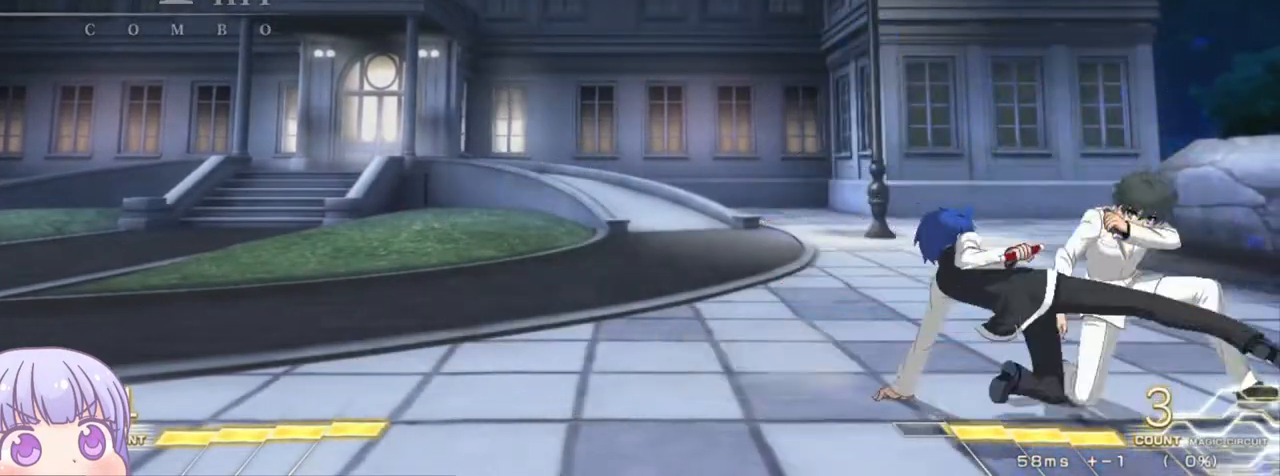
{"buttons": [], "left_stick": "center", "events": [[17, "R1", "down"], [50, "R1", "up"], [467, "TRIANGLE", "down"], [483, "TRIANGLE", "up"]]}
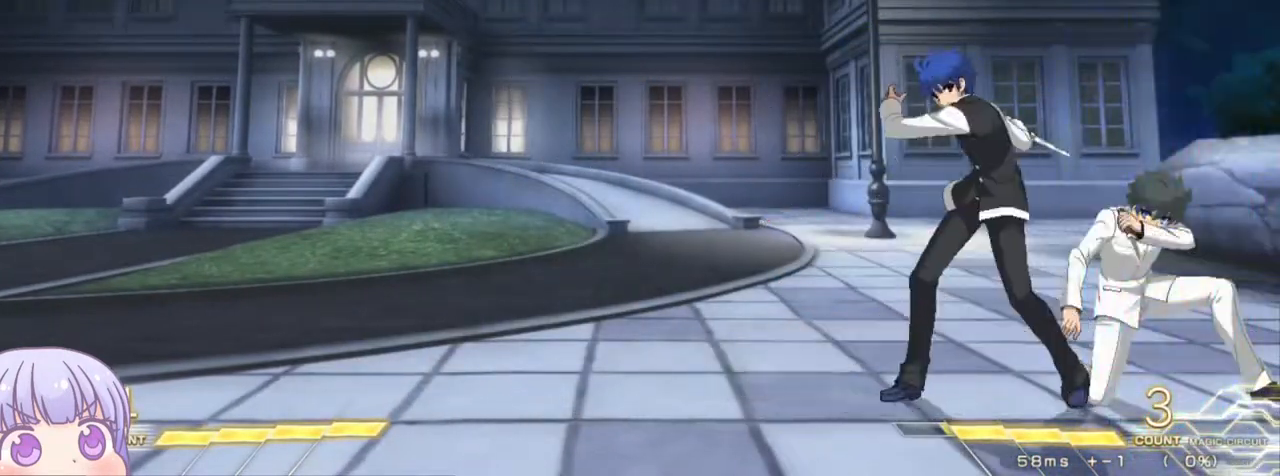
{"buttons": [], "left_stick": "down", "events": [[250, "left_stick", "down"], [417, "TRIANGLE", "down"], [450, "TRIANGLE", "up"]]}
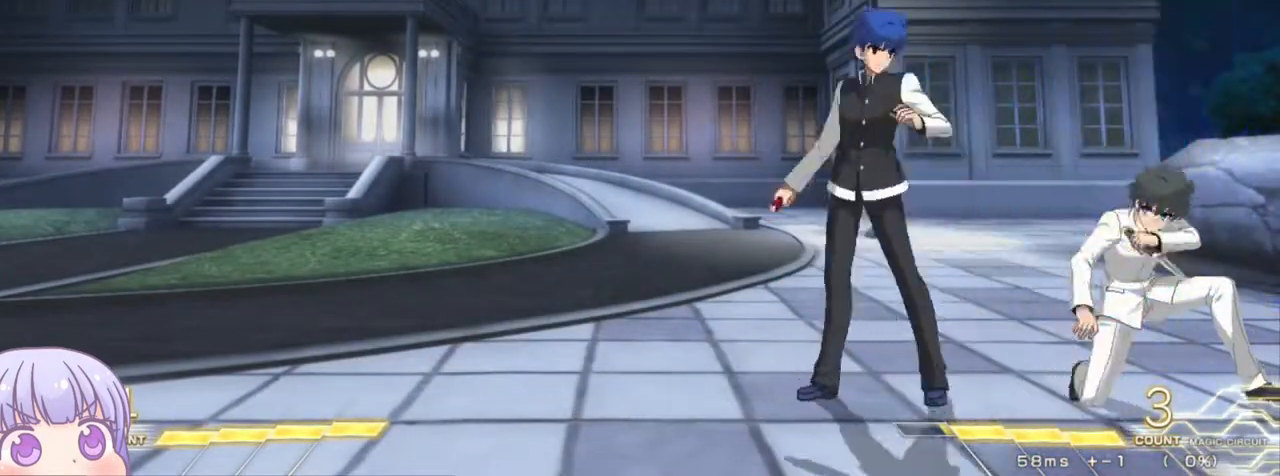
{"buttons": [], "left_stick": "center", "events": [[233, "TRIANGLE", "down"], [283, "TRIANGLE", "up"], [367, "left_stick", "center"]]}
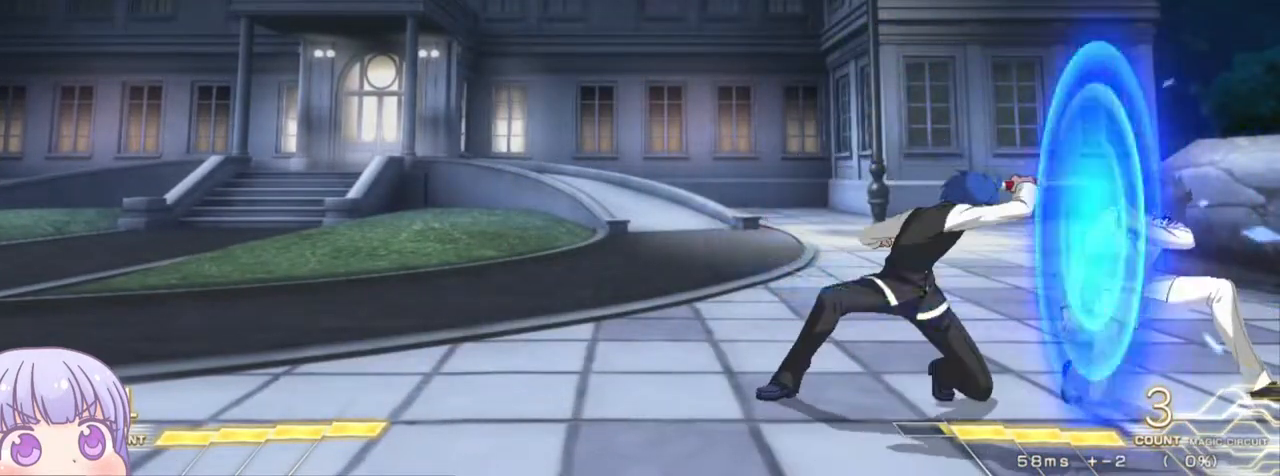
{"buttons": [], "left_stick": "down", "events": [[250, "R1", "down"], [300, "R1", "up"], [467, "left_stick", "down"]]}
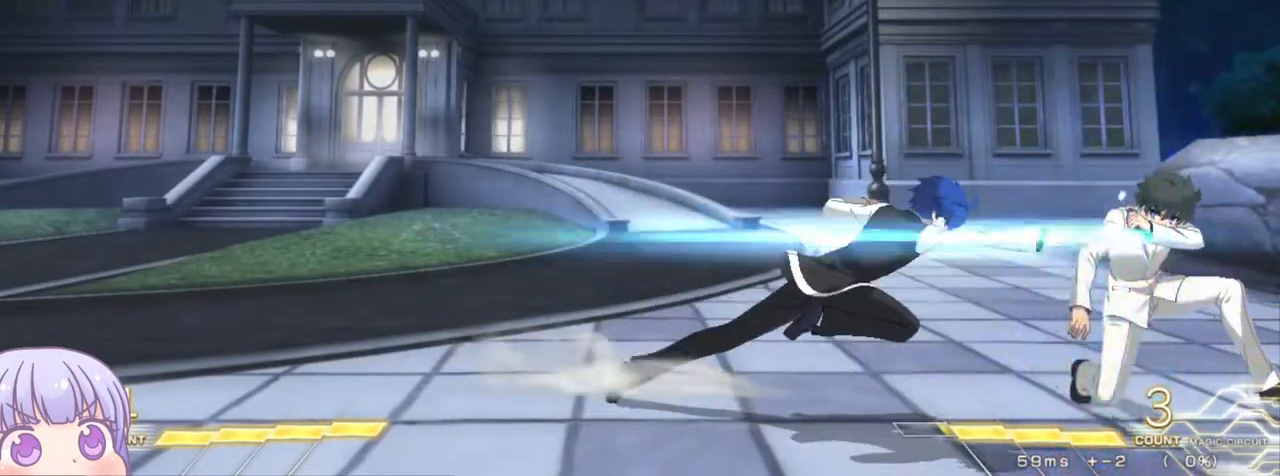
{"buttons": ["TRIANGLE"], "left_stick": "center", "events": [[250, "R1", "down"], [317, "R1", "up"], [450, "left_stick", "center"], [483, "TRIANGLE", "down"]]}
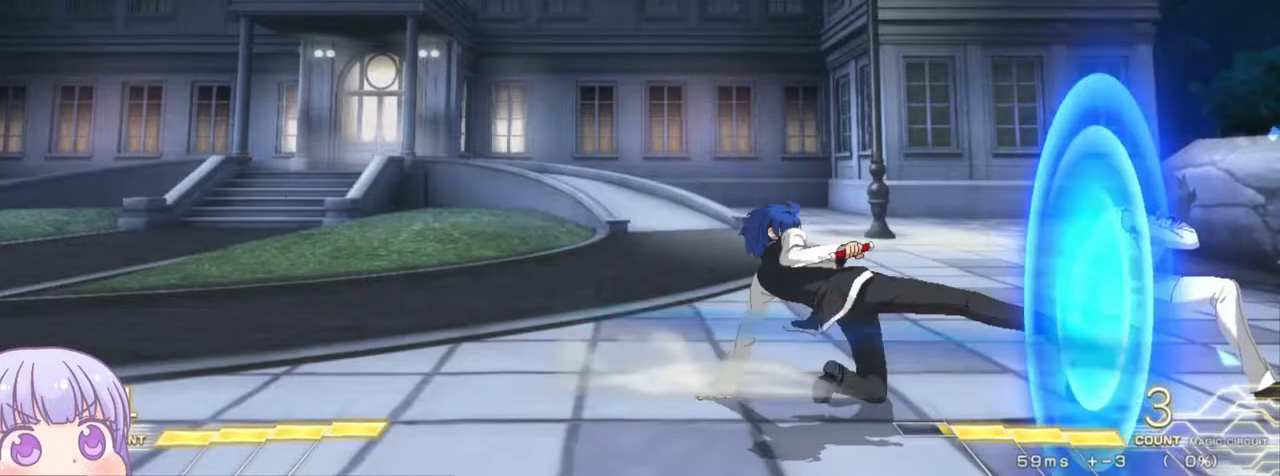
{"buttons": [], "left_stick": "center", "events": [[33, "TRIANGLE", "up"]]}
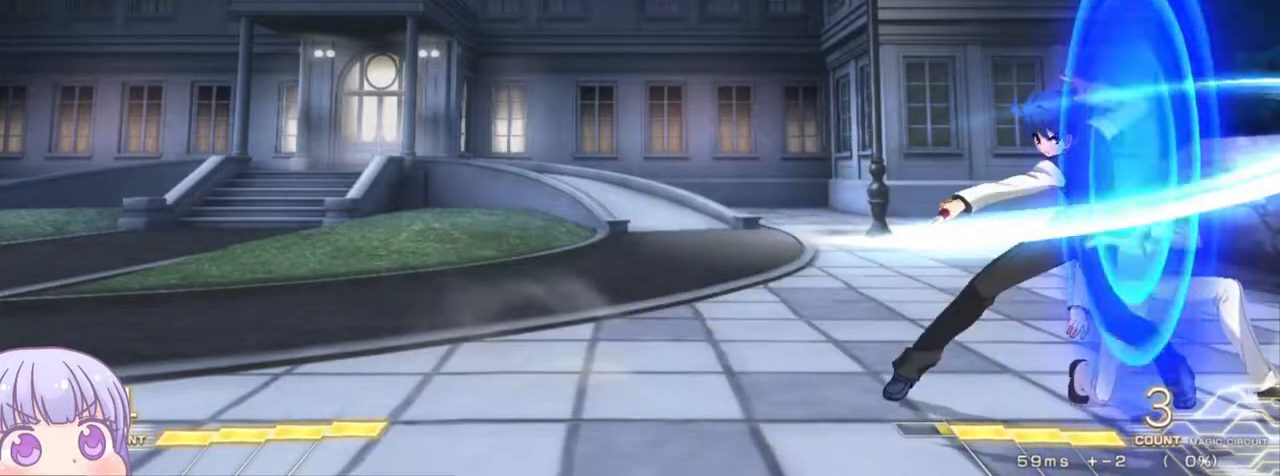
{"buttons": [], "left_stick": "down-left", "events": [[300, "left_stick", "down-left"]]}
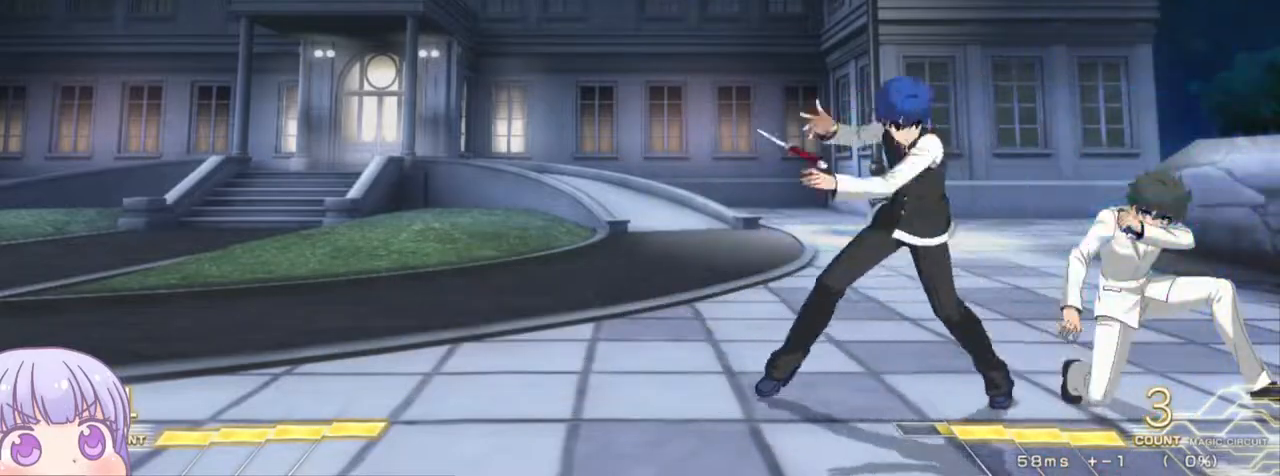
{"buttons": [], "left_stick": "down", "events": [[83, "SQUARE", "down"], [150, "SQUARE", "up"], [200, "left_stick", "center"], [267, "R1", "down"], [317, "R1", "up"], [483, "left_stick", "down"]]}